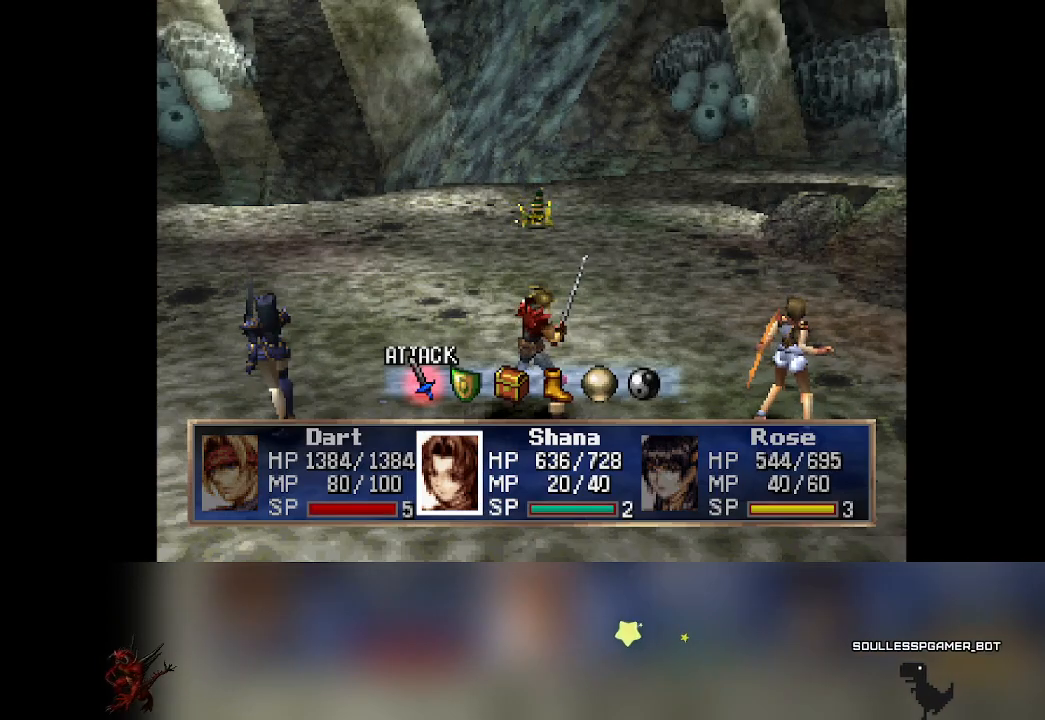
Gameplay with a controller (PlayStation layout); each line is a JSON object with the inputs held at the frame after it. "events" lists button and stick changes between this image and that frame as [ms after this image, input, new state], when the widget could be followed in between. Not read: right_stick.
{"buttons": [], "left_stick": "center", "events": [[317, "DPAD_RIGHT", "down"], [383, "DPAD_RIGHT", "up"]]}
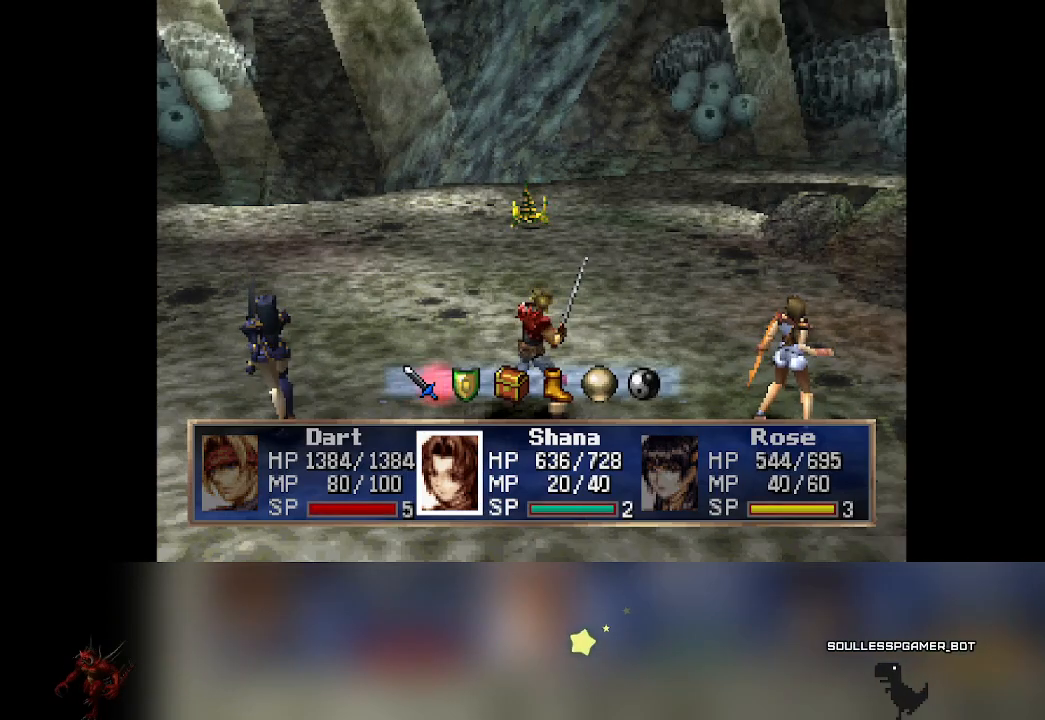
{"buttons": [], "left_stick": "center", "events": []}
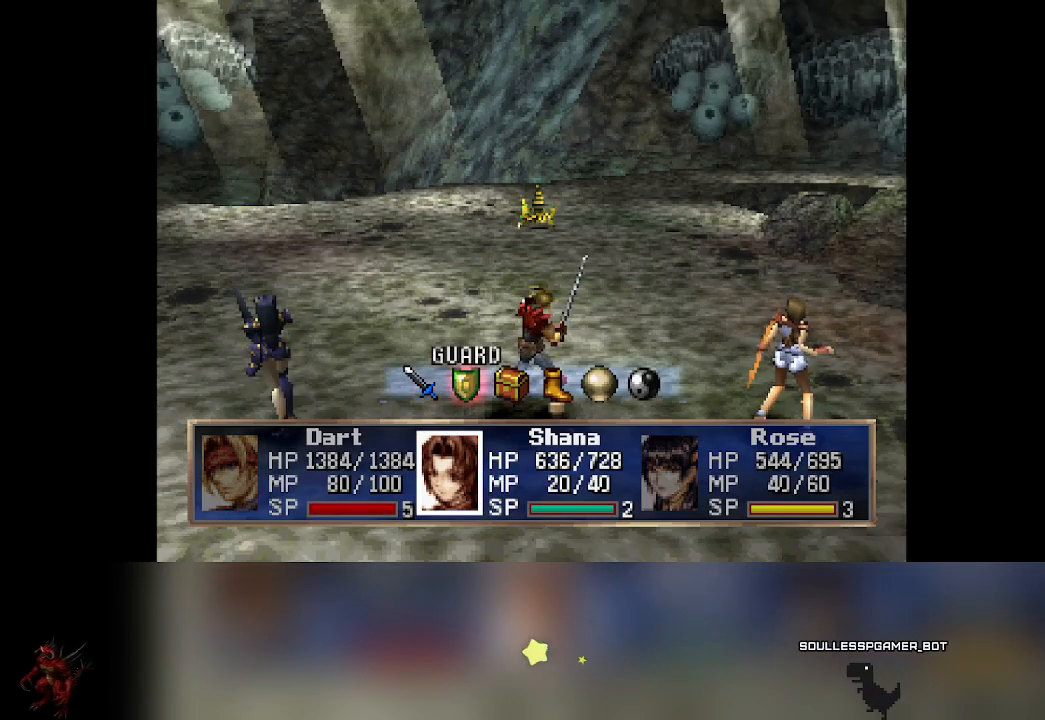
{"buttons": [], "left_stick": "center", "events": []}
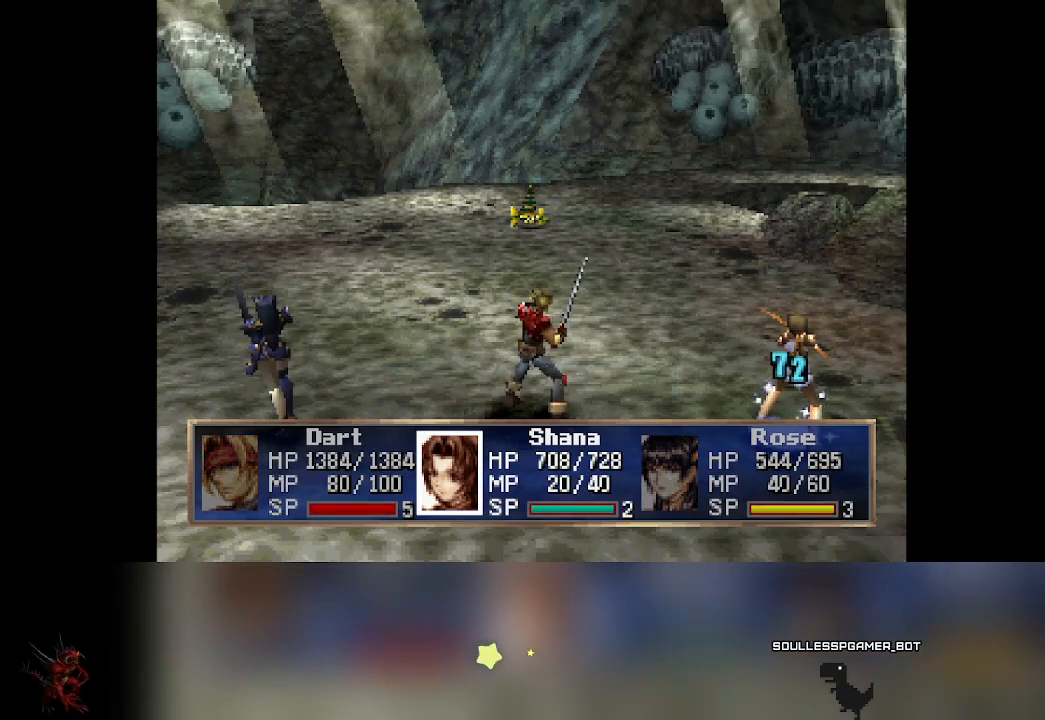
{"buttons": [], "left_stick": "center", "events": []}
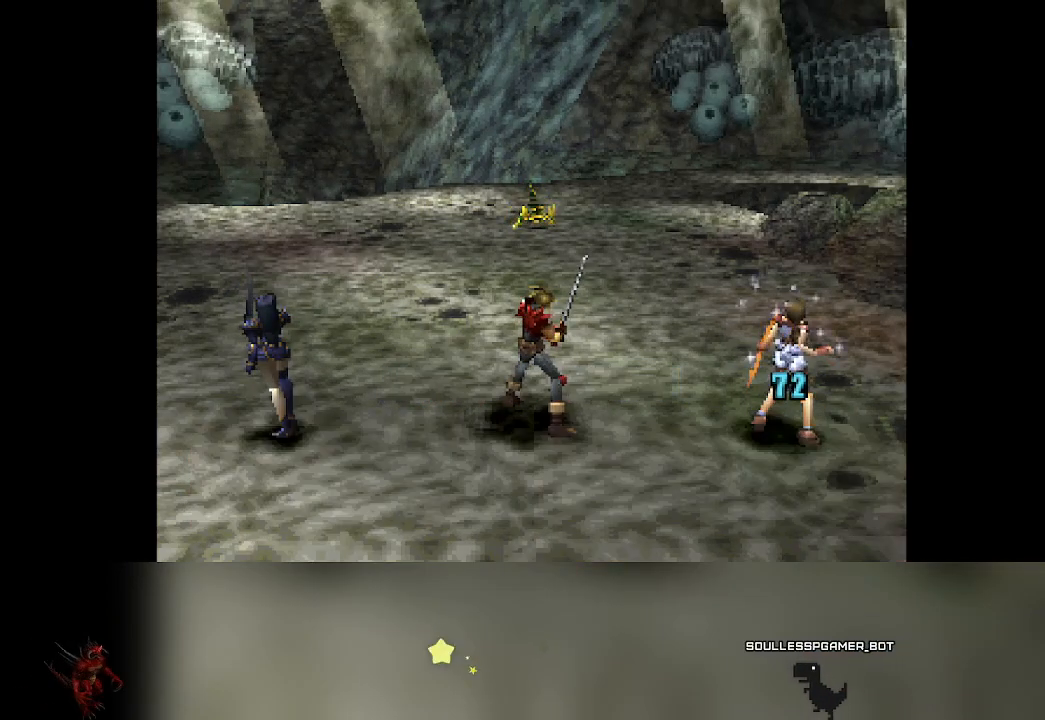
{"buttons": [], "left_stick": "center", "events": []}
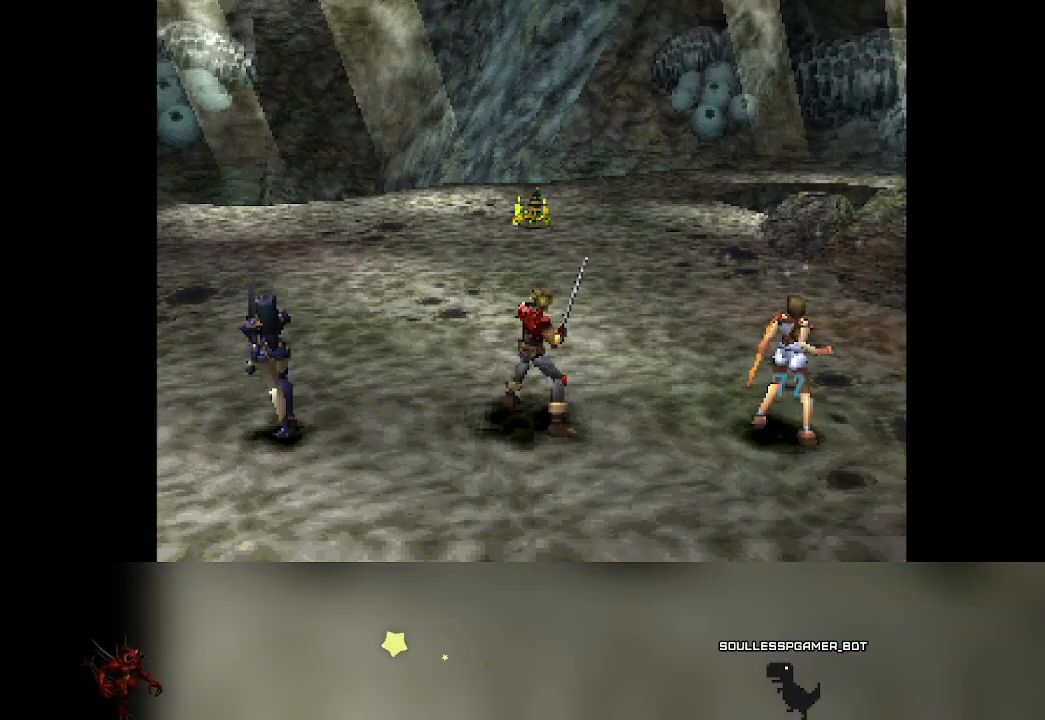
{"buttons": [], "left_stick": "center", "events": []}
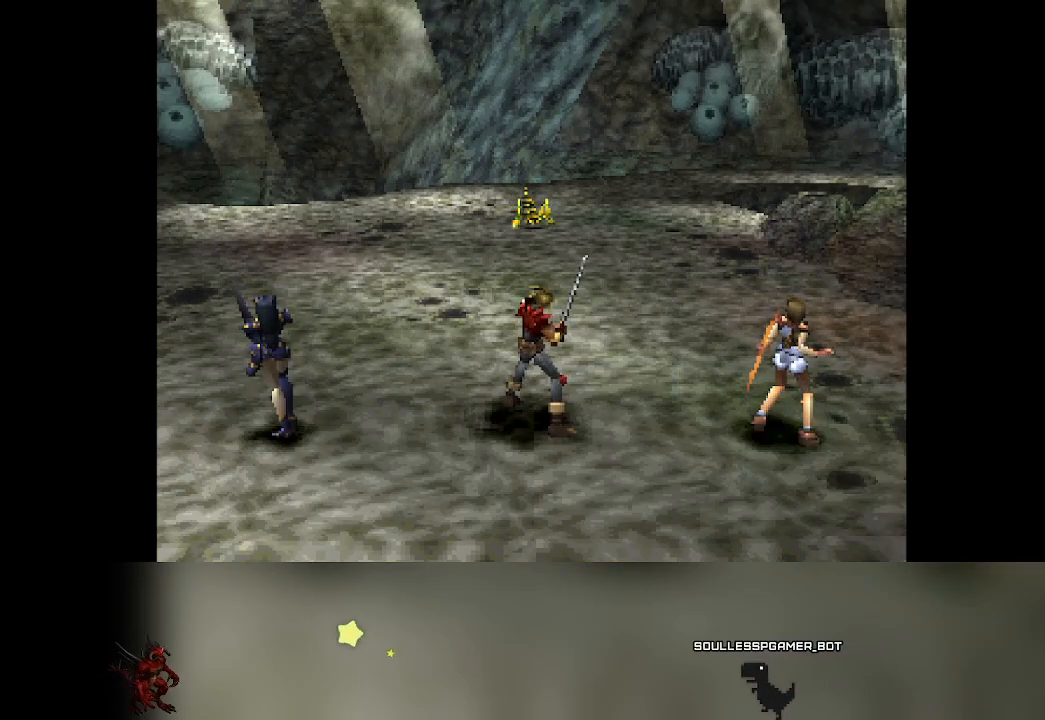
{"buttons": [], "left_stick": "center", "events": []}
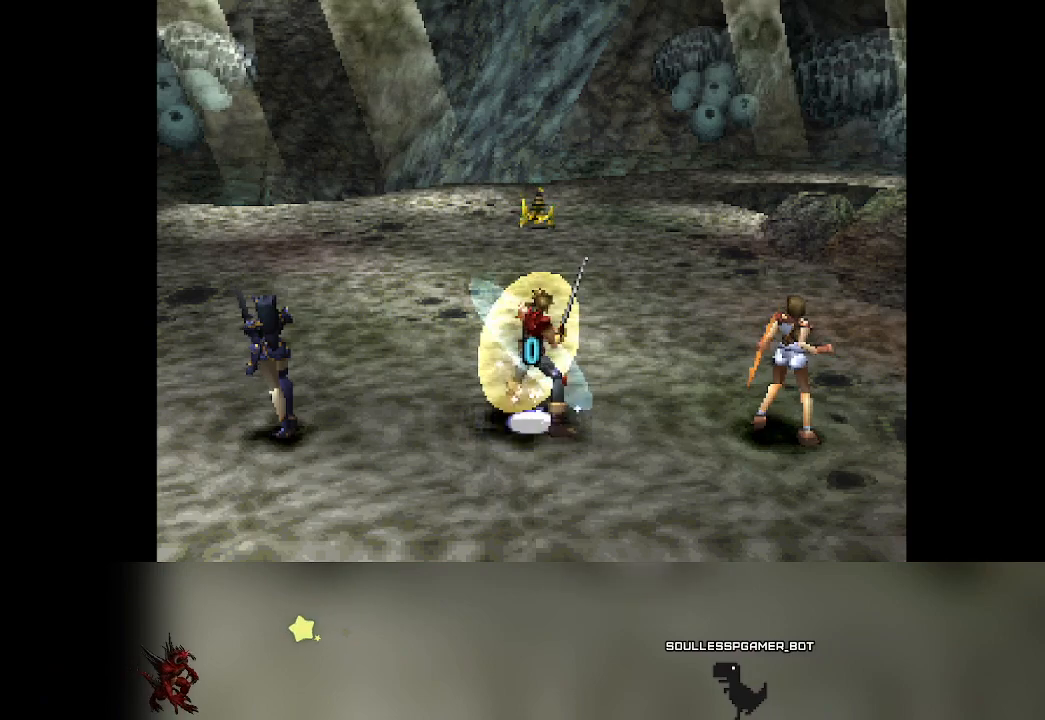
{"buttons": [], "left_stick": "center", "events": [[400, "DPAD_RIGHT", "down"], [483, "DPAD_RIGHT", "up"]]}